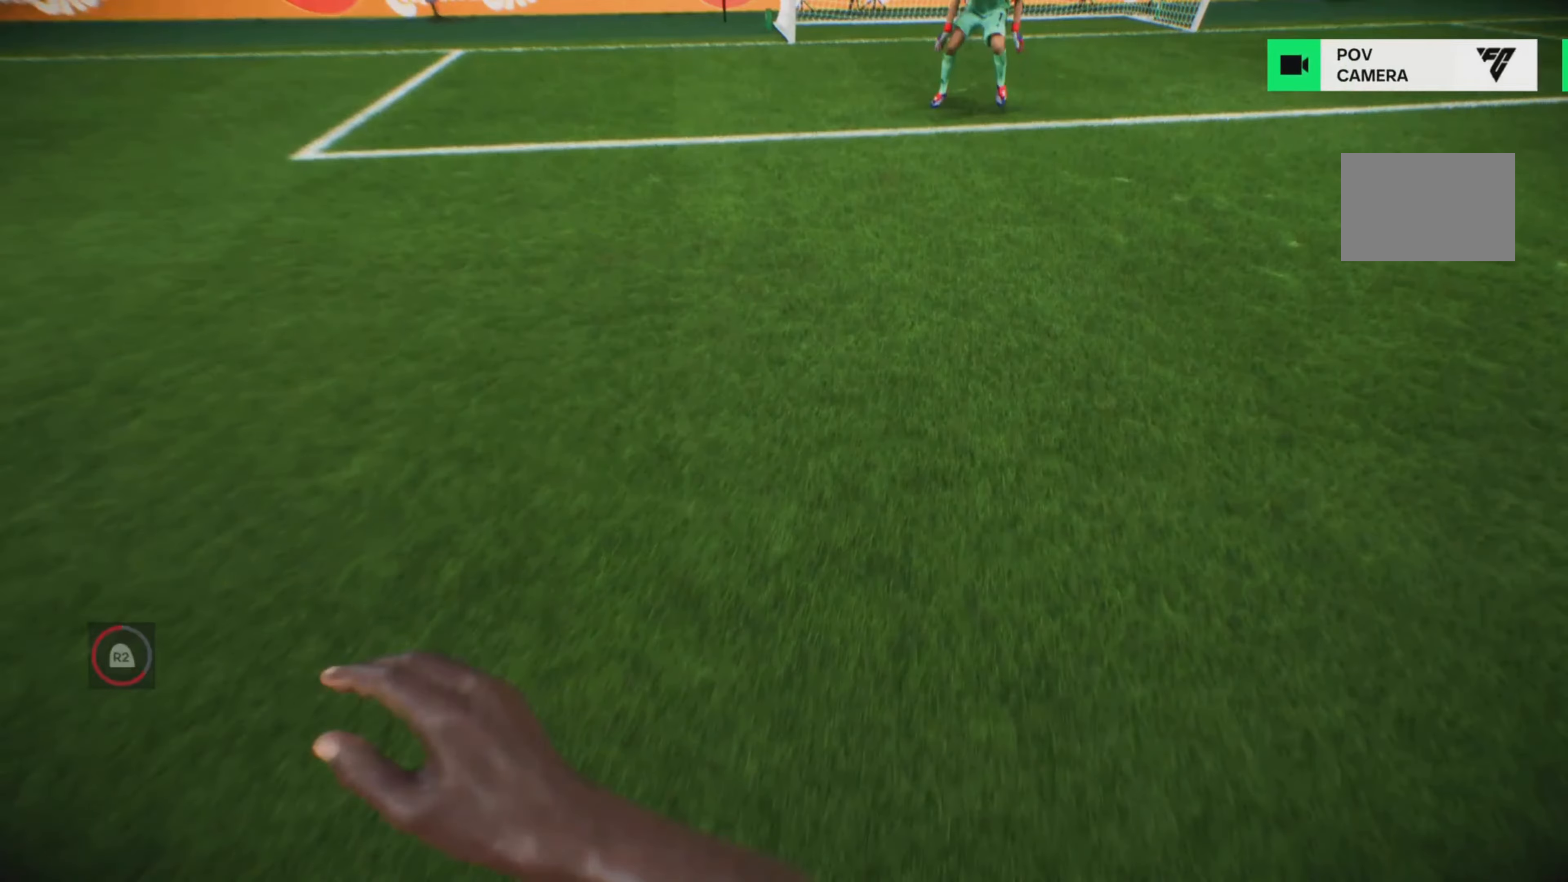
Gameplay with a controller (PlayStation layout); each line is a JSON object with the inputs held at the frame after it. "events" lists button and stick changes between this image and that frame as [ms after this image, input, new state], when the widget could be followed in between. Not read: L3 R3.
{"buttons": [], "left_stick": "center", "right_stick": "center", "events": []}
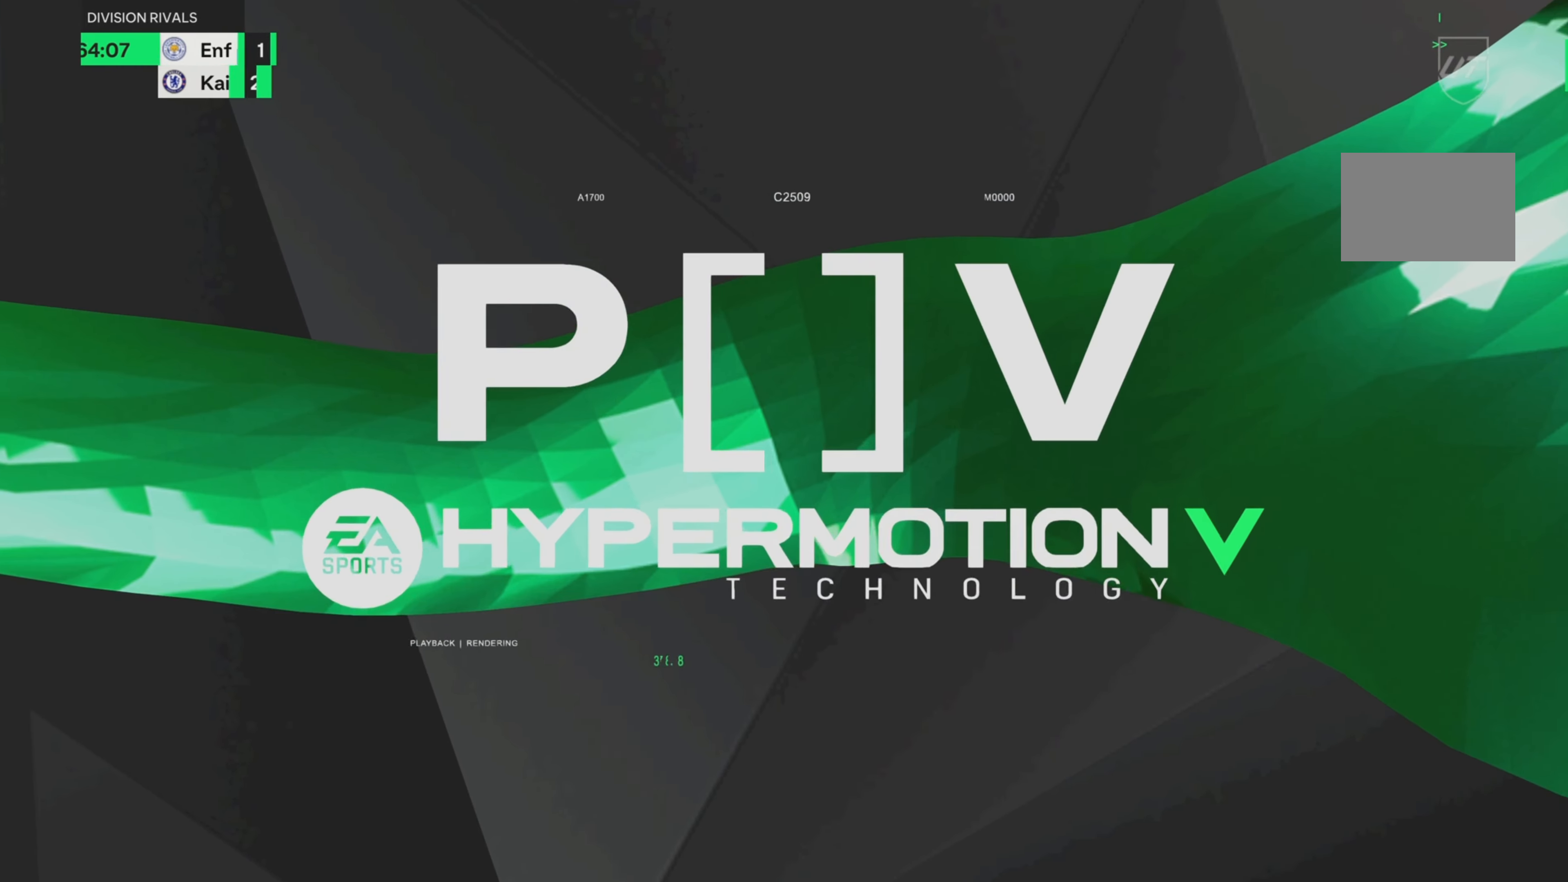
{"buttons": [], "left_stick": "center", "right_stick": "center"}
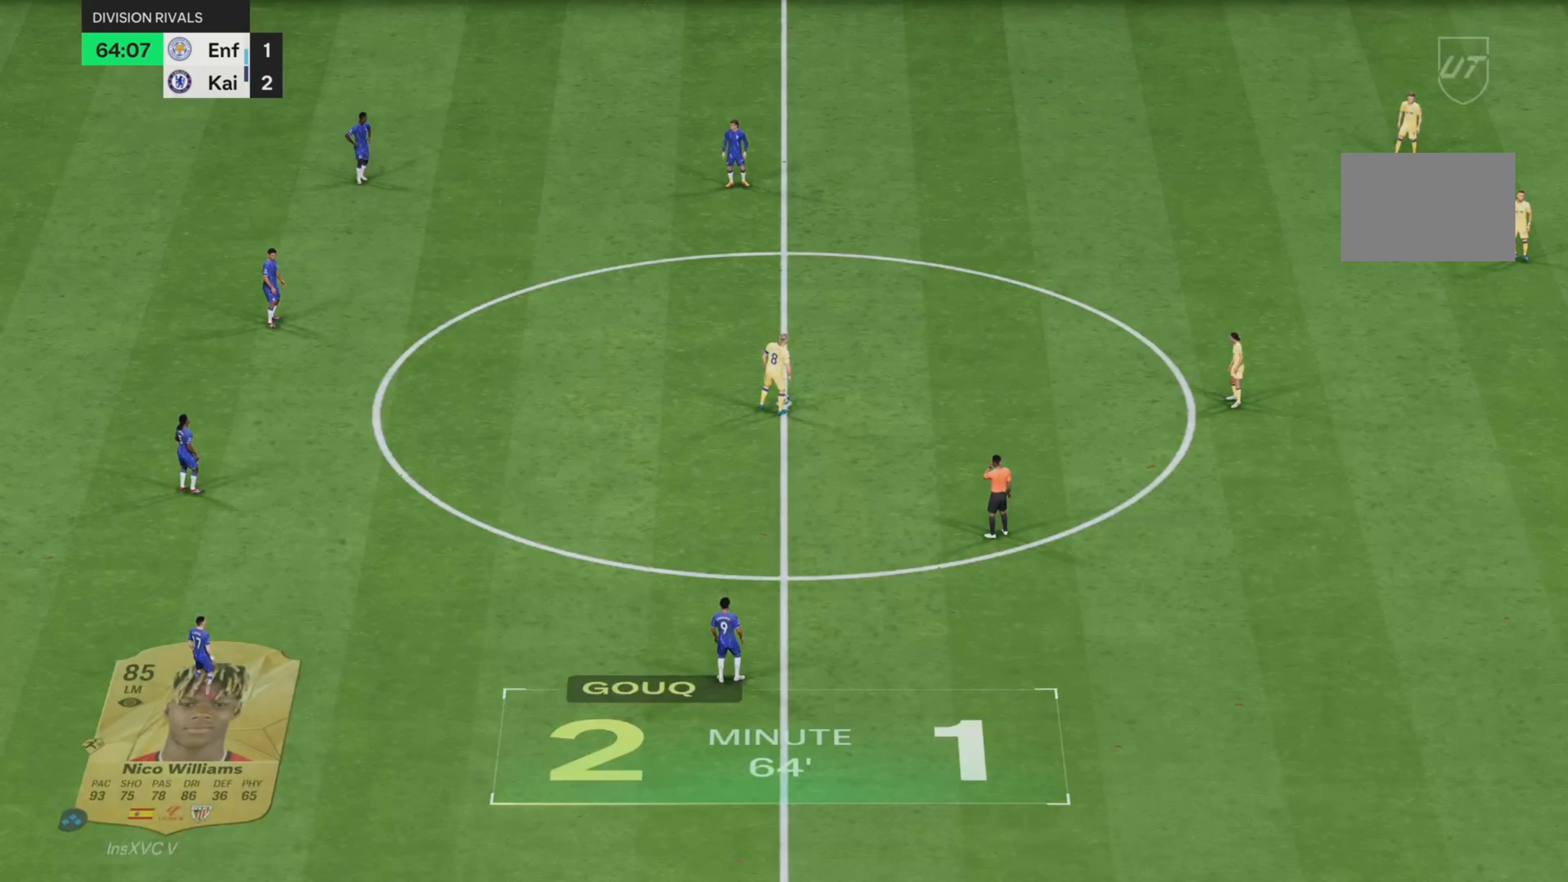
{"buttons": [], "left_stick": "center", "right_stick": "center", "events": []}
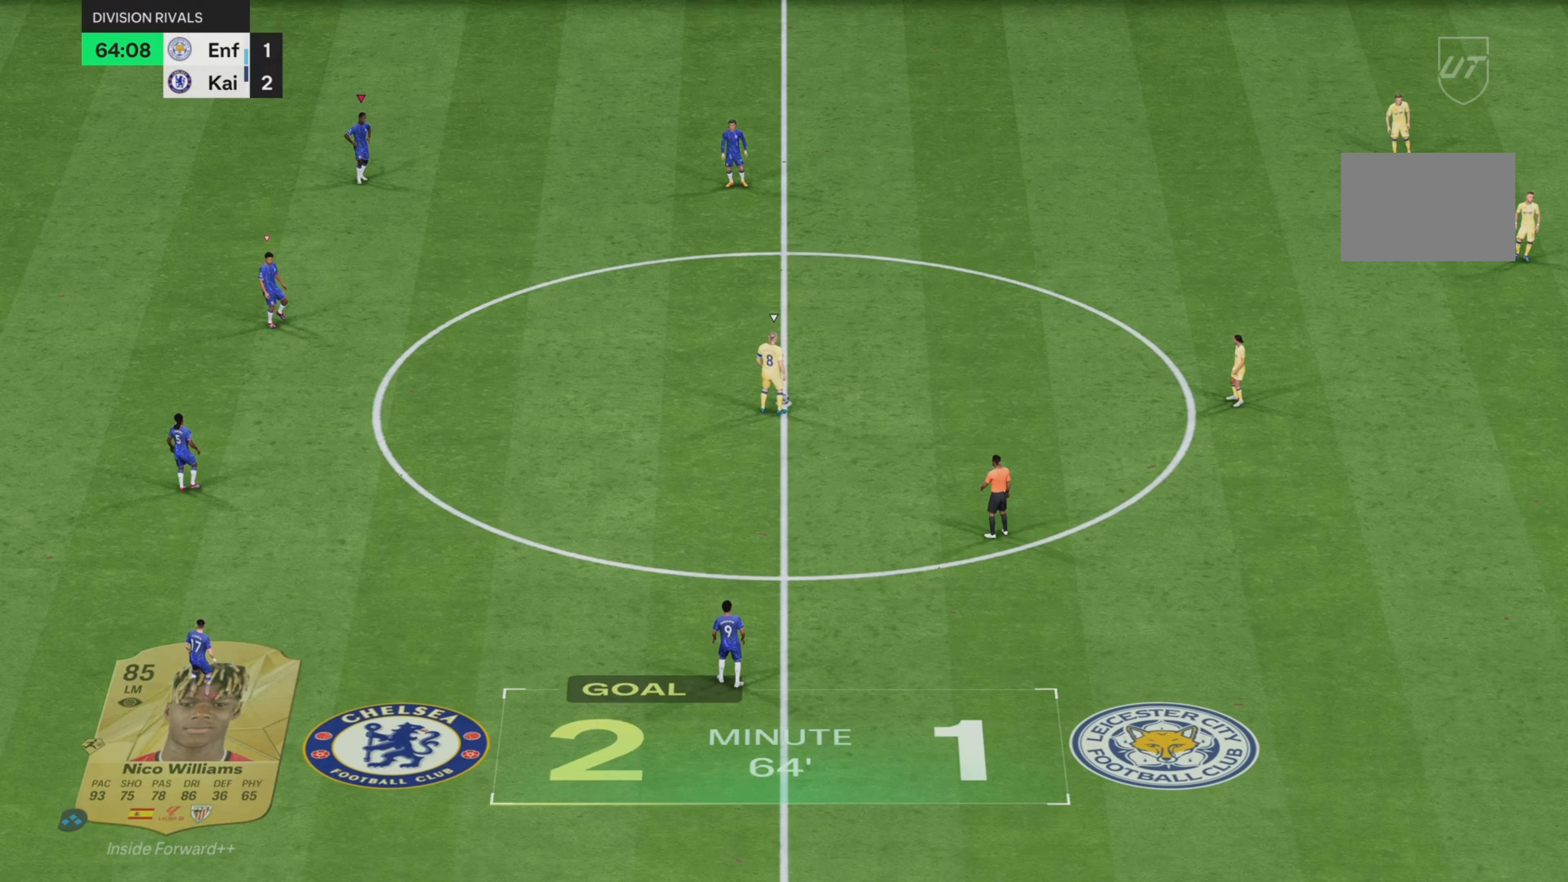
{"buttons": [], "left_stick": "down", "right_stick": "center", "events": [[67, "L1", "down"], [100, "left_stick", "down"], [200, "L1", "up"], [334, "L1", "down"], [434, "L1", "up"]]}
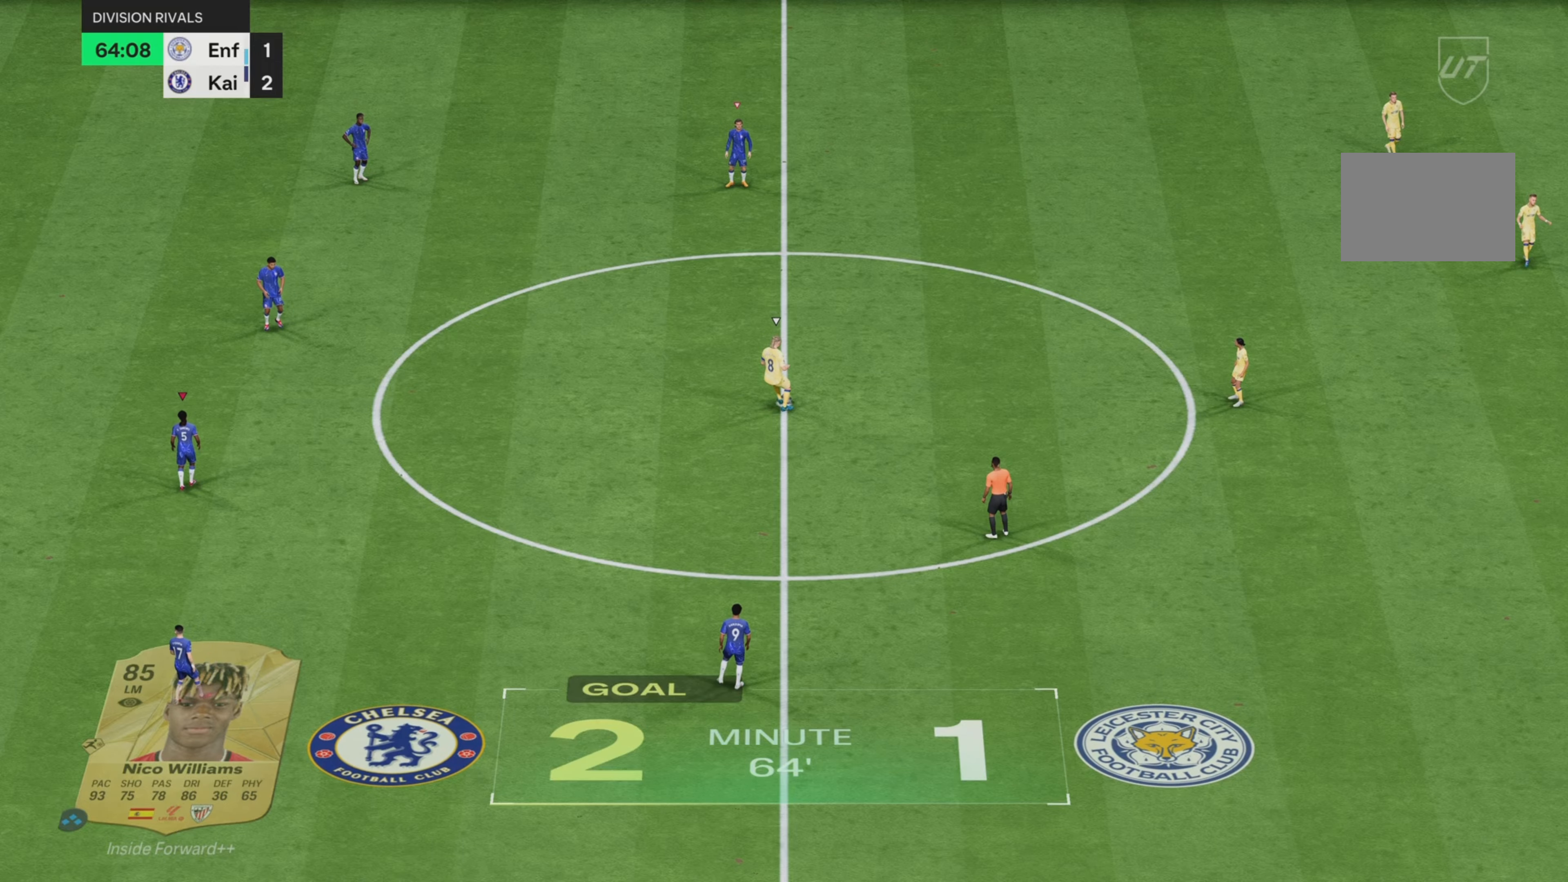
{"buttons": ["R2"], "left_stick": "down", "right_stick": "center", "events": [[33, "L1", "down"], [167, "L1", "up"], [350, "R2", "down"]]}
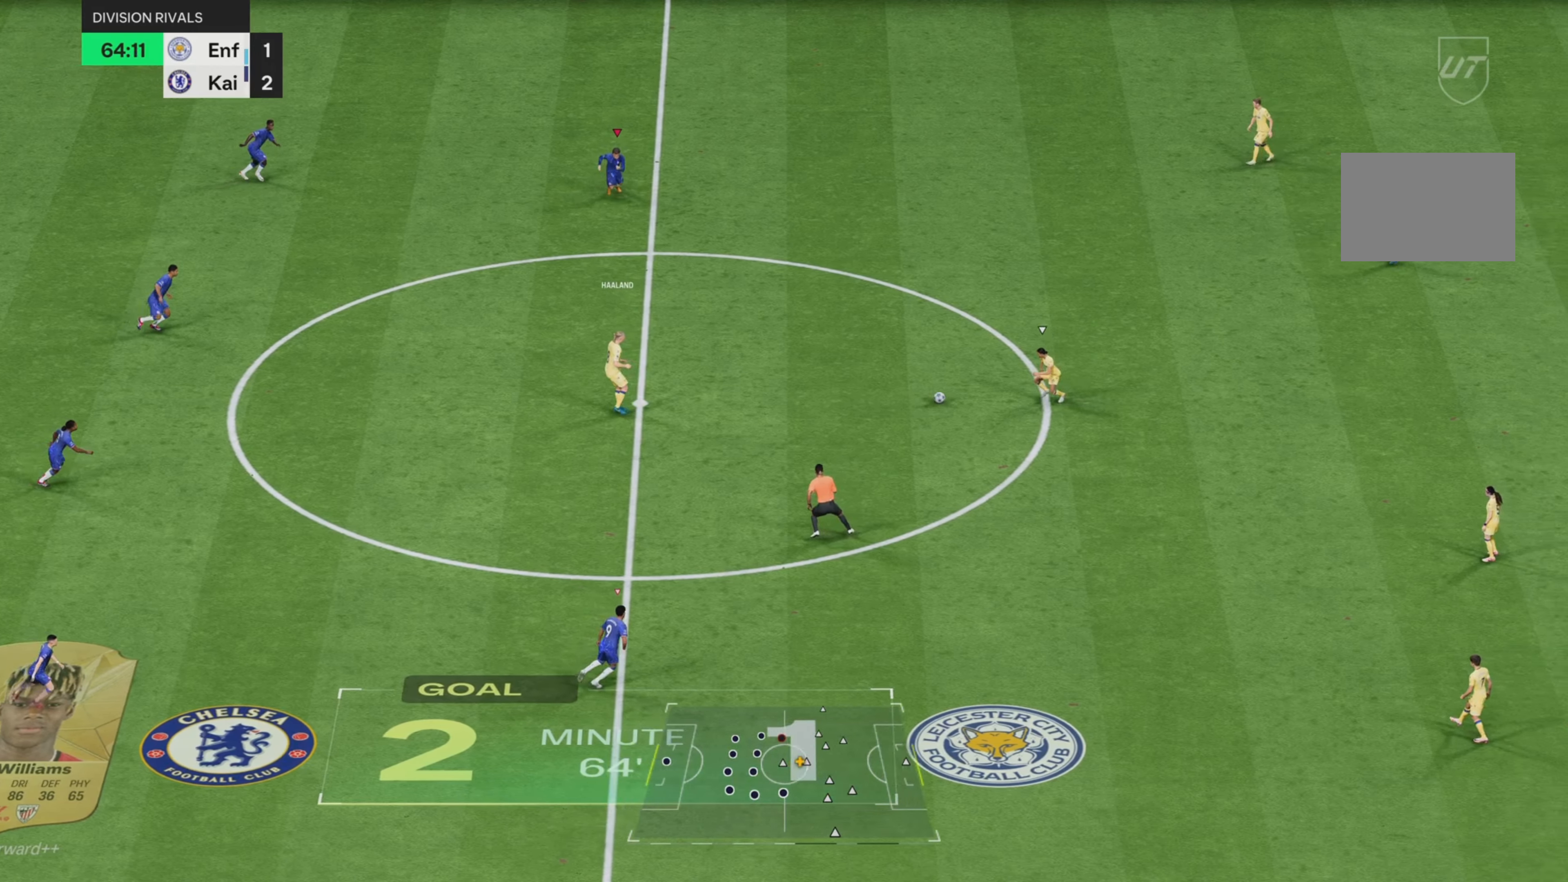
{"buttons": ["R2"], "left_stick": "down", "right_stick": "center", "events": []}
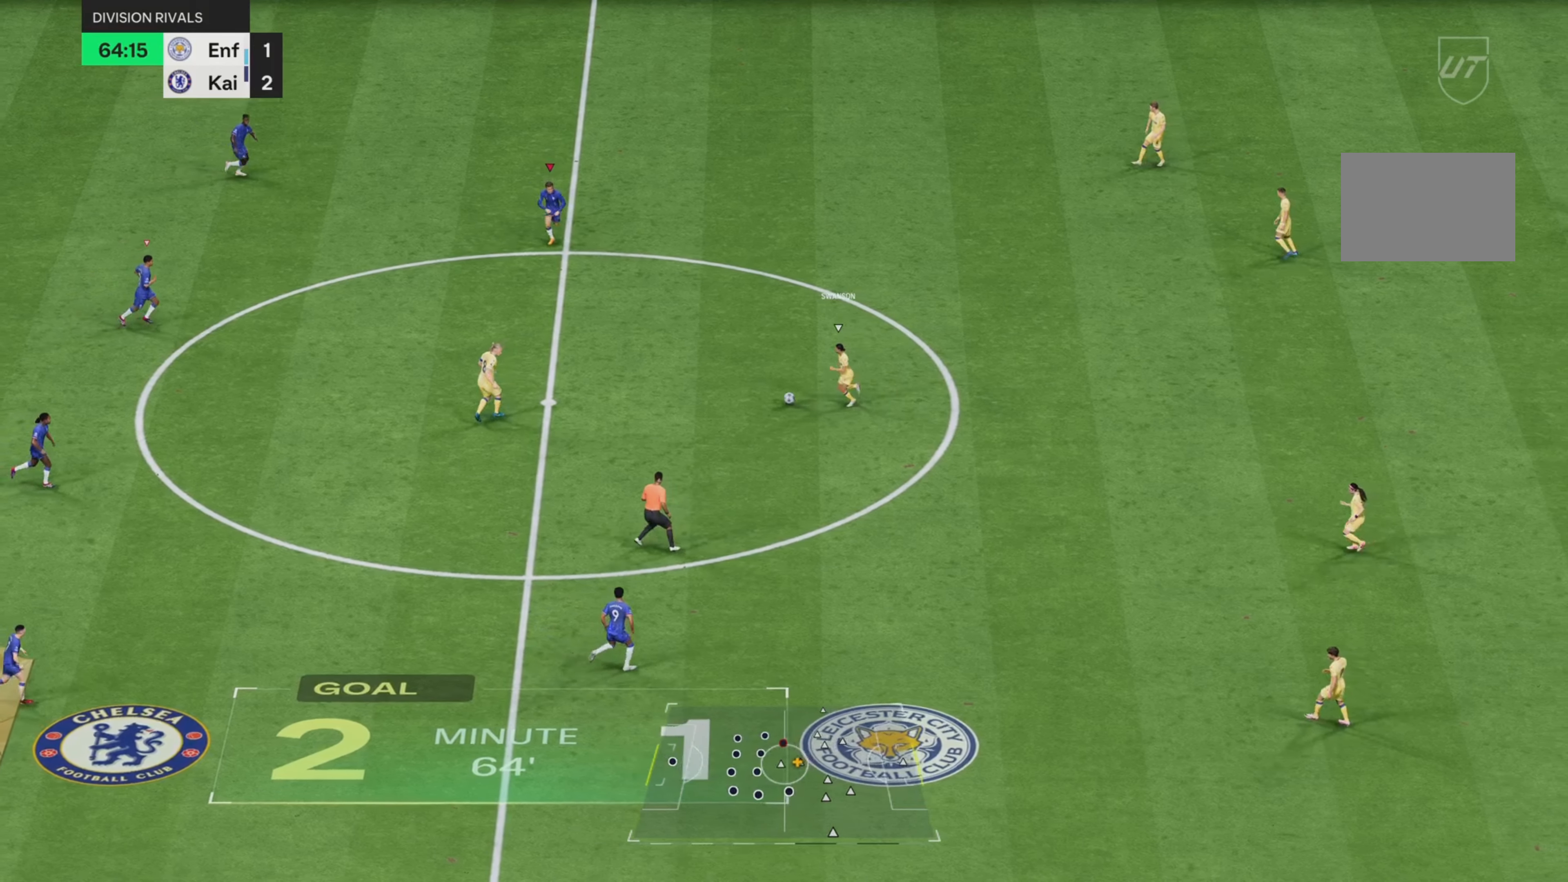
{"buttons": ["L2"], "left_stick": "down-right", "right_stick": "center", "events": [[67, "L1", "down"], [167, "L1", "up"], [250, "R2", "up"], [450, "left_stick", "down-right"], [500, "L2", "down"]]}
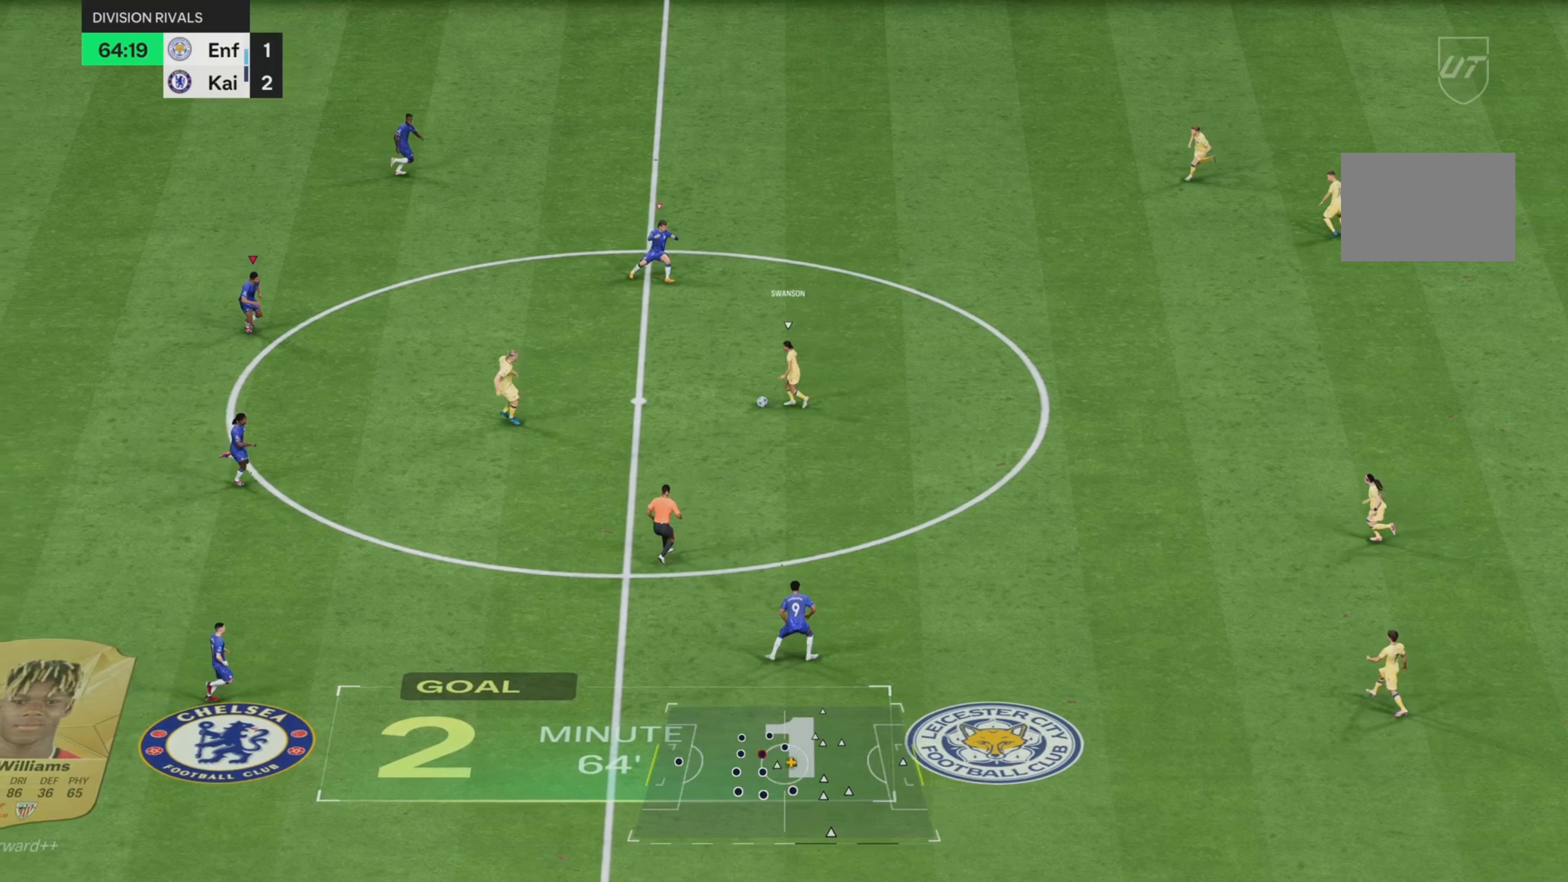
{"buttons": ["R2"], "left_stick": "up", "right_stick": "center", "events": [[50, "L2", "up"], [50, "R2", "down"], [50, "left_stick", "right"], [334, "left_stick", "up-right"], [501, "left_stick", "up"]]}
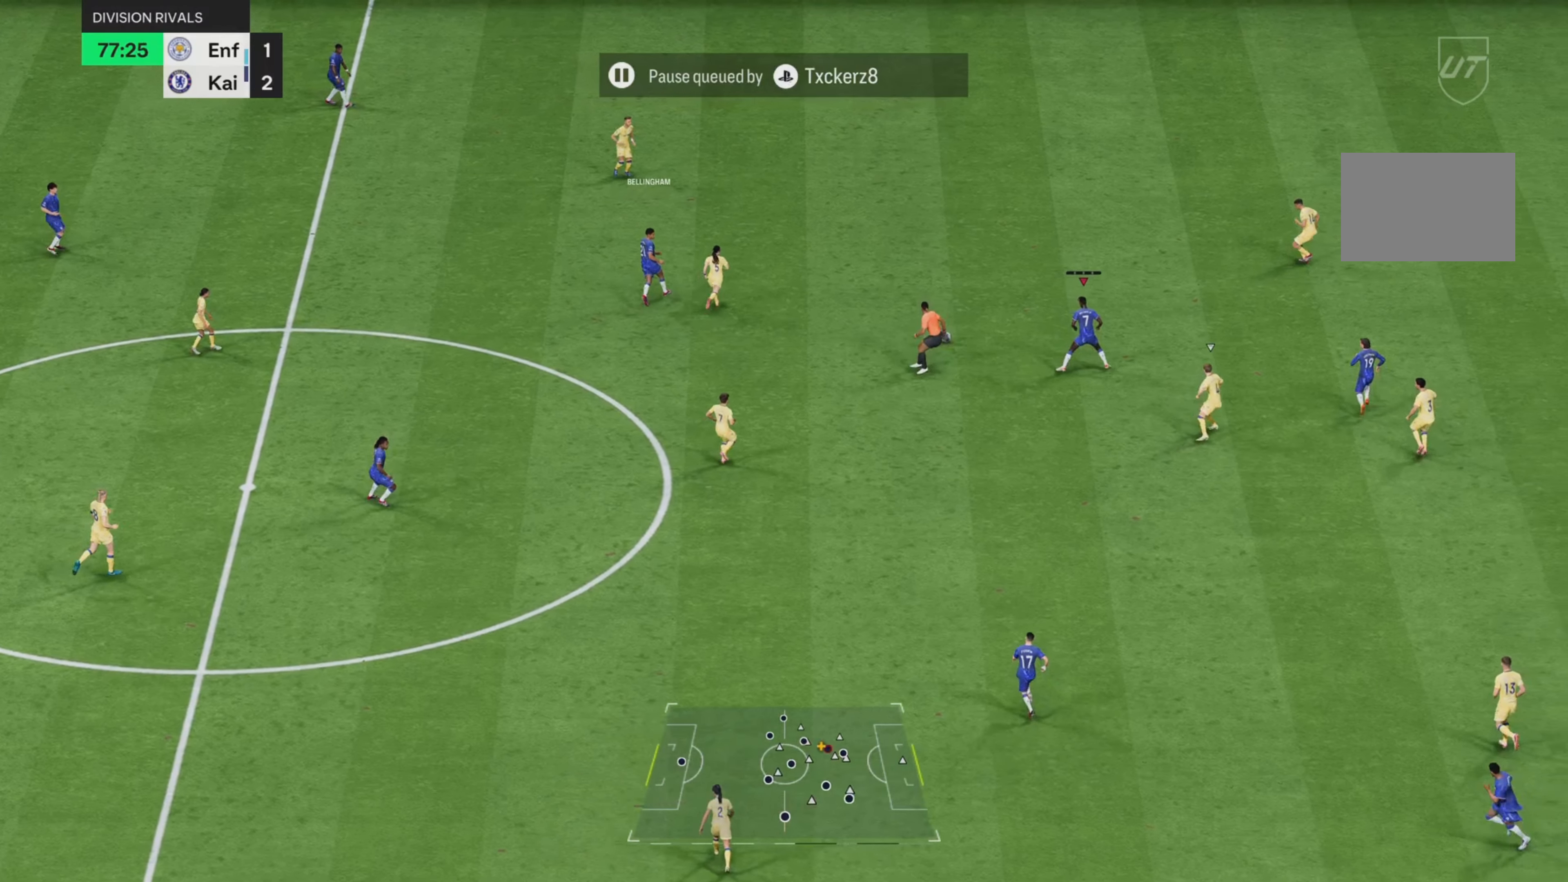
{"buttons": [], "left_stick": "up-right", "right_stick": "center", "events": [[50, "R2", "up"], [367, "left_stick", "up-right"]]}
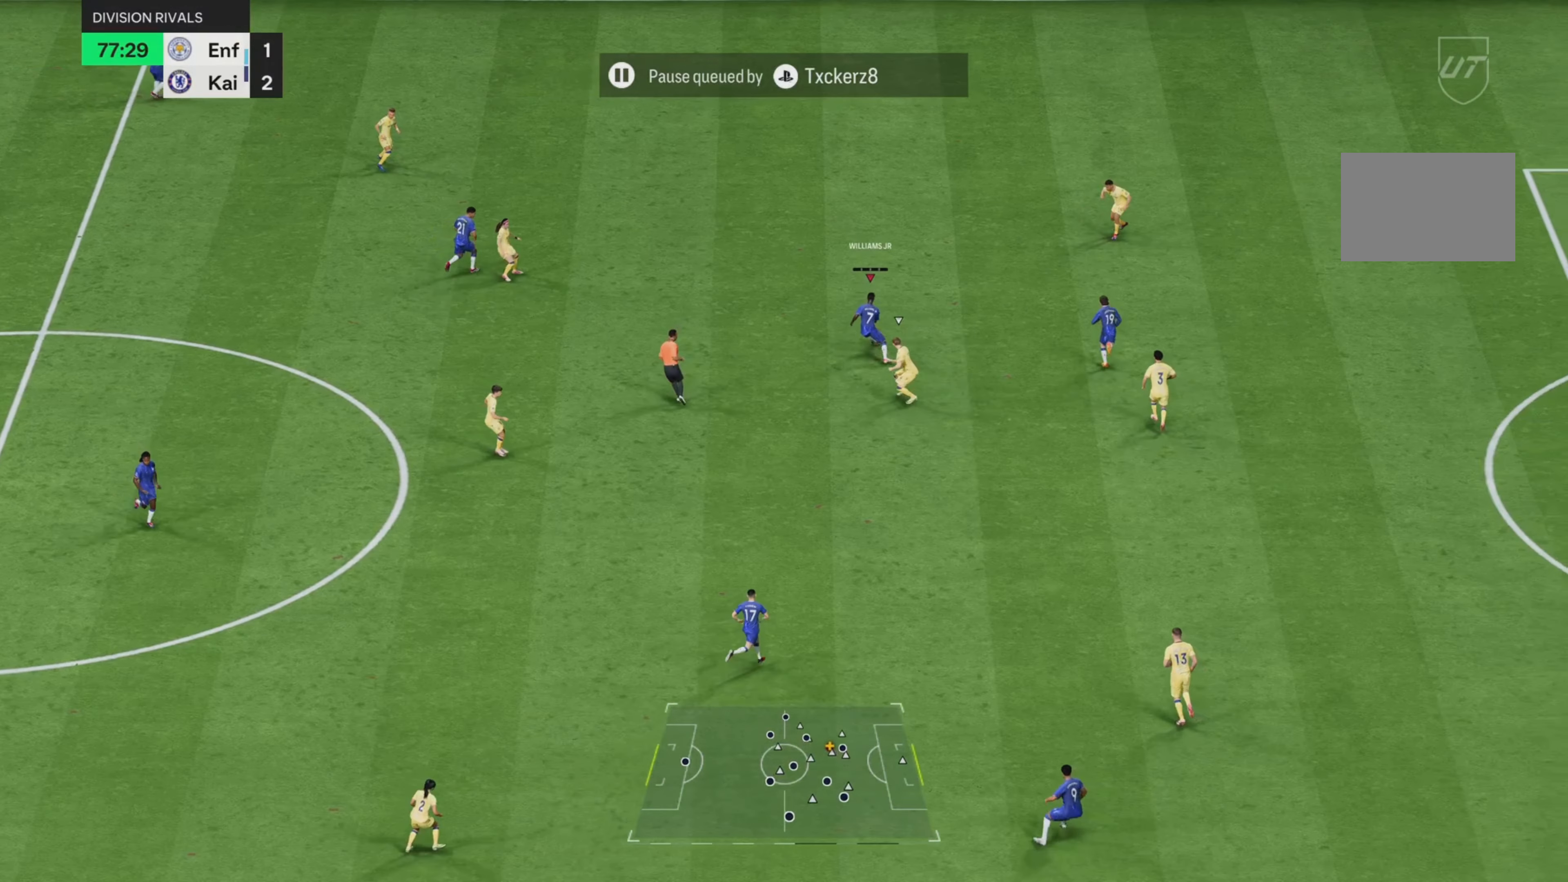
{"buttons": ["R2"], "left_stick": "right", "right_stick": "center", "events": [[100, "left_stick", "right"], [284, "R2", "down"]]}
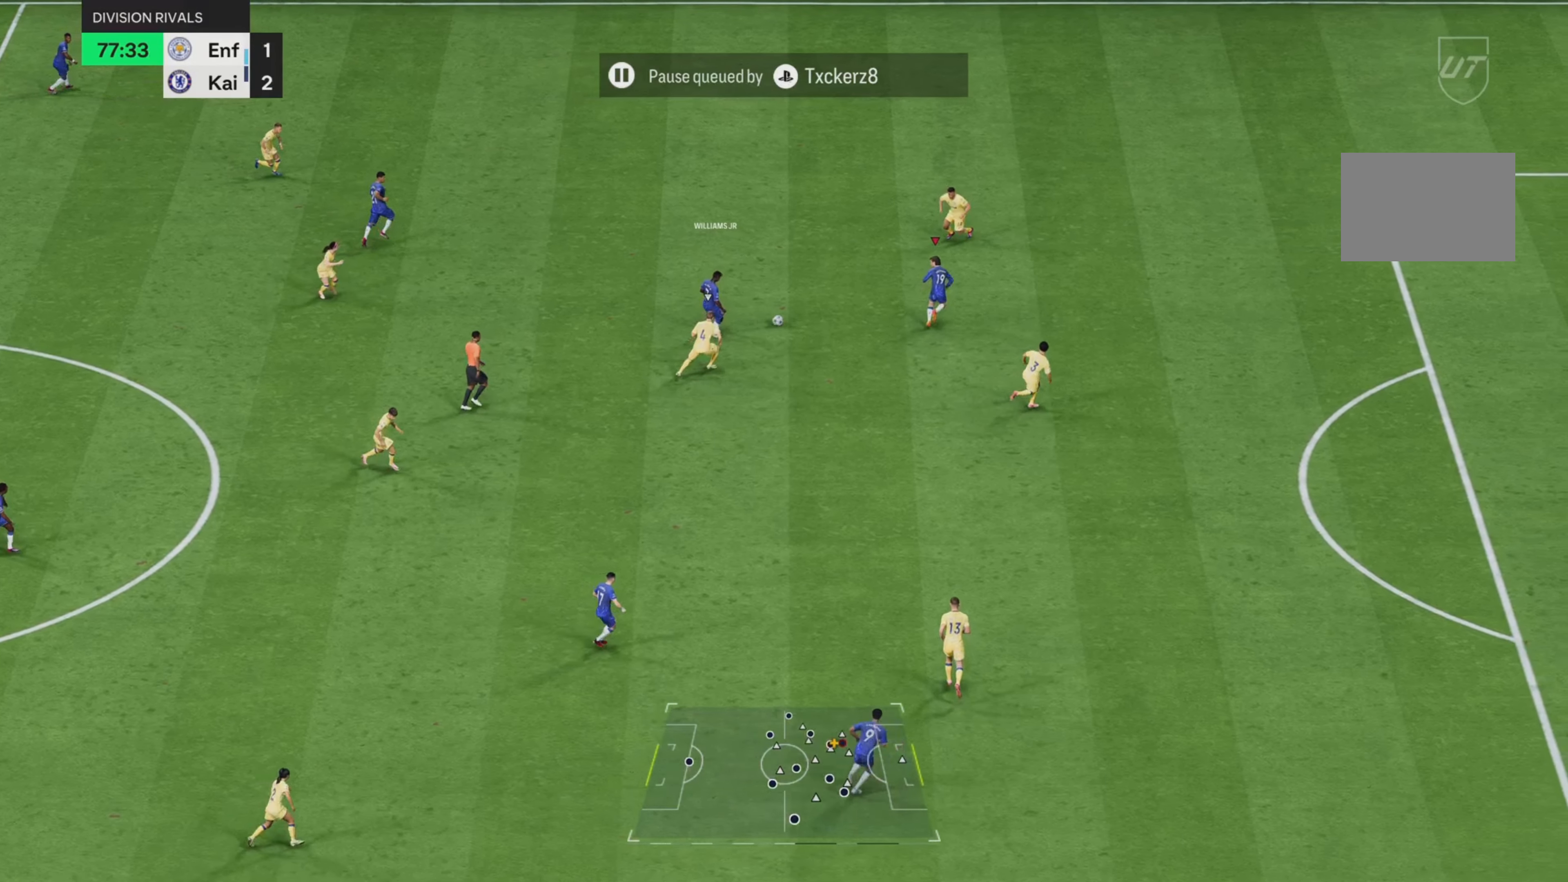
{"buttons": ["R2"], "left_stick": "right", "right_stick": "center", "events": []}
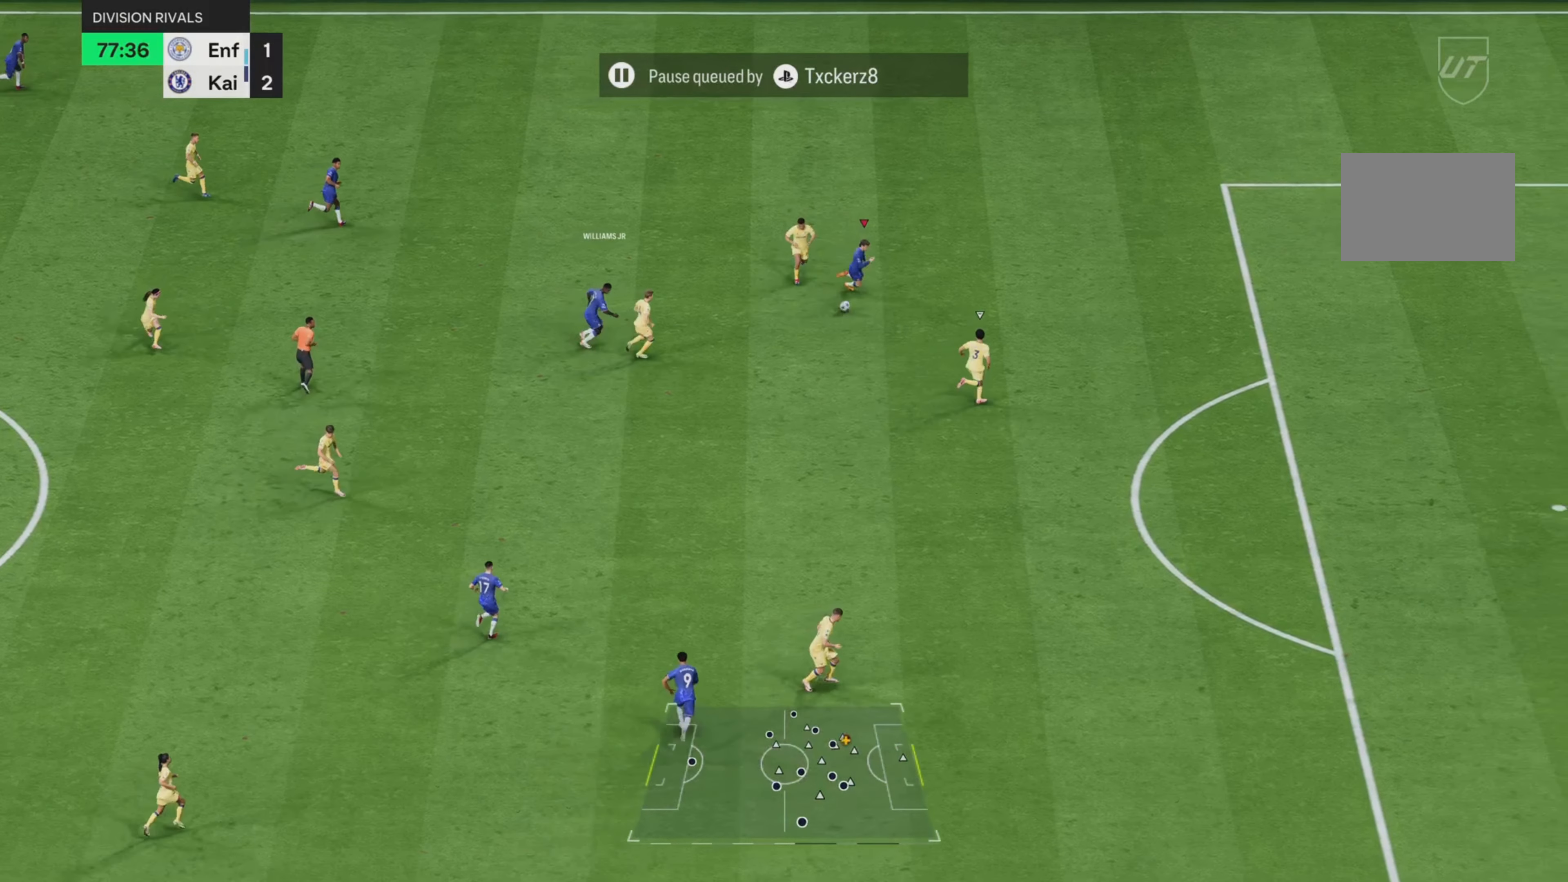
{"buttons": ["R2"], "left_stick": "right", "right_stick": "center", "events": []}
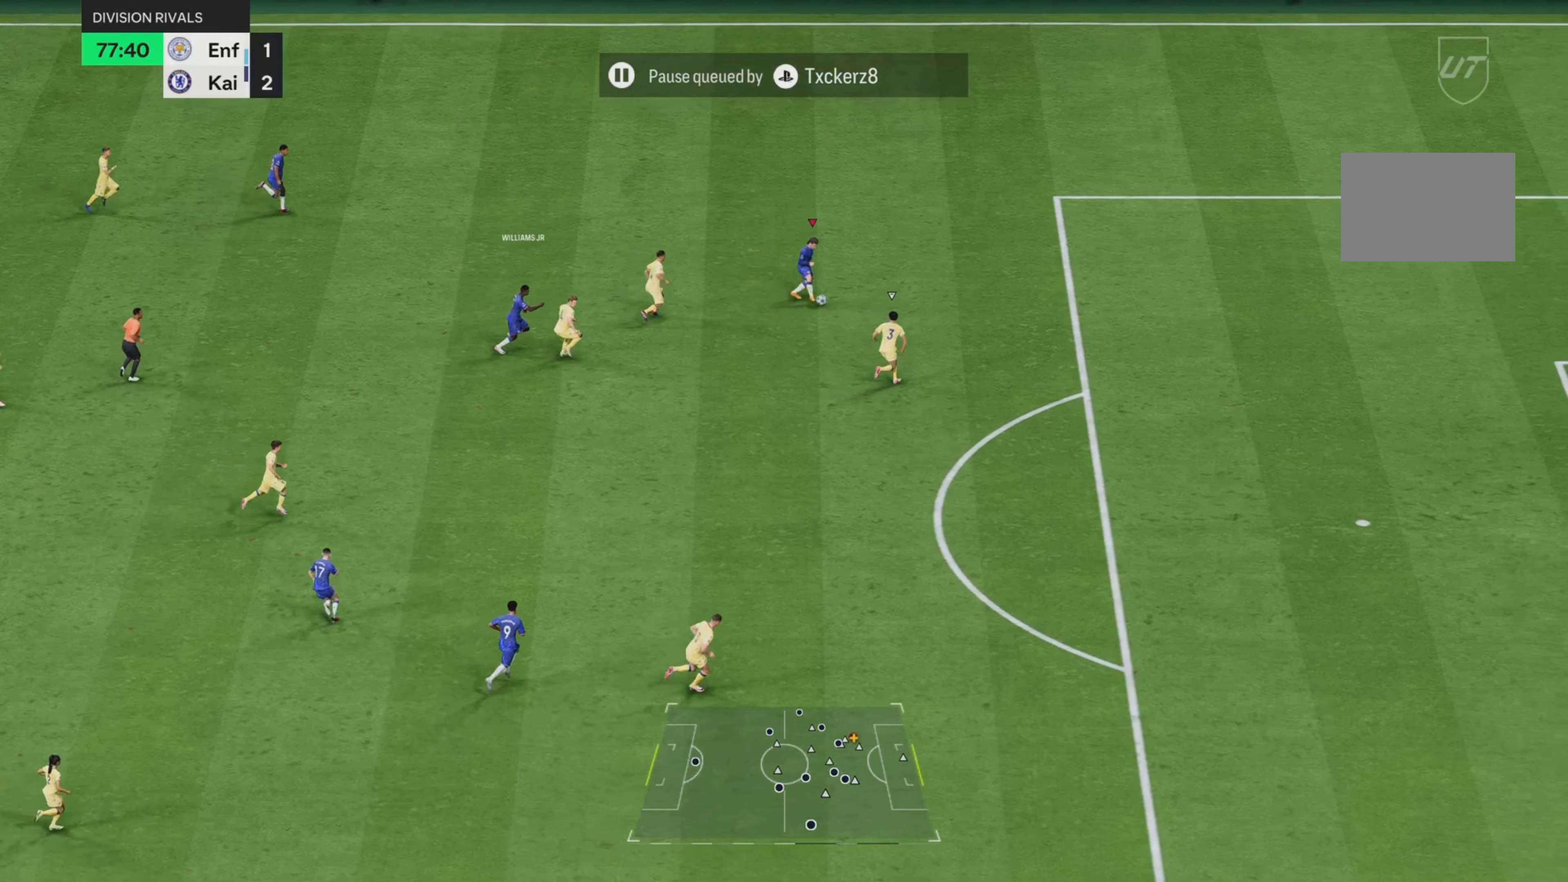
{"buttons": ["R2"], "left_stick": "right", "right_stick": "center", "events": []}
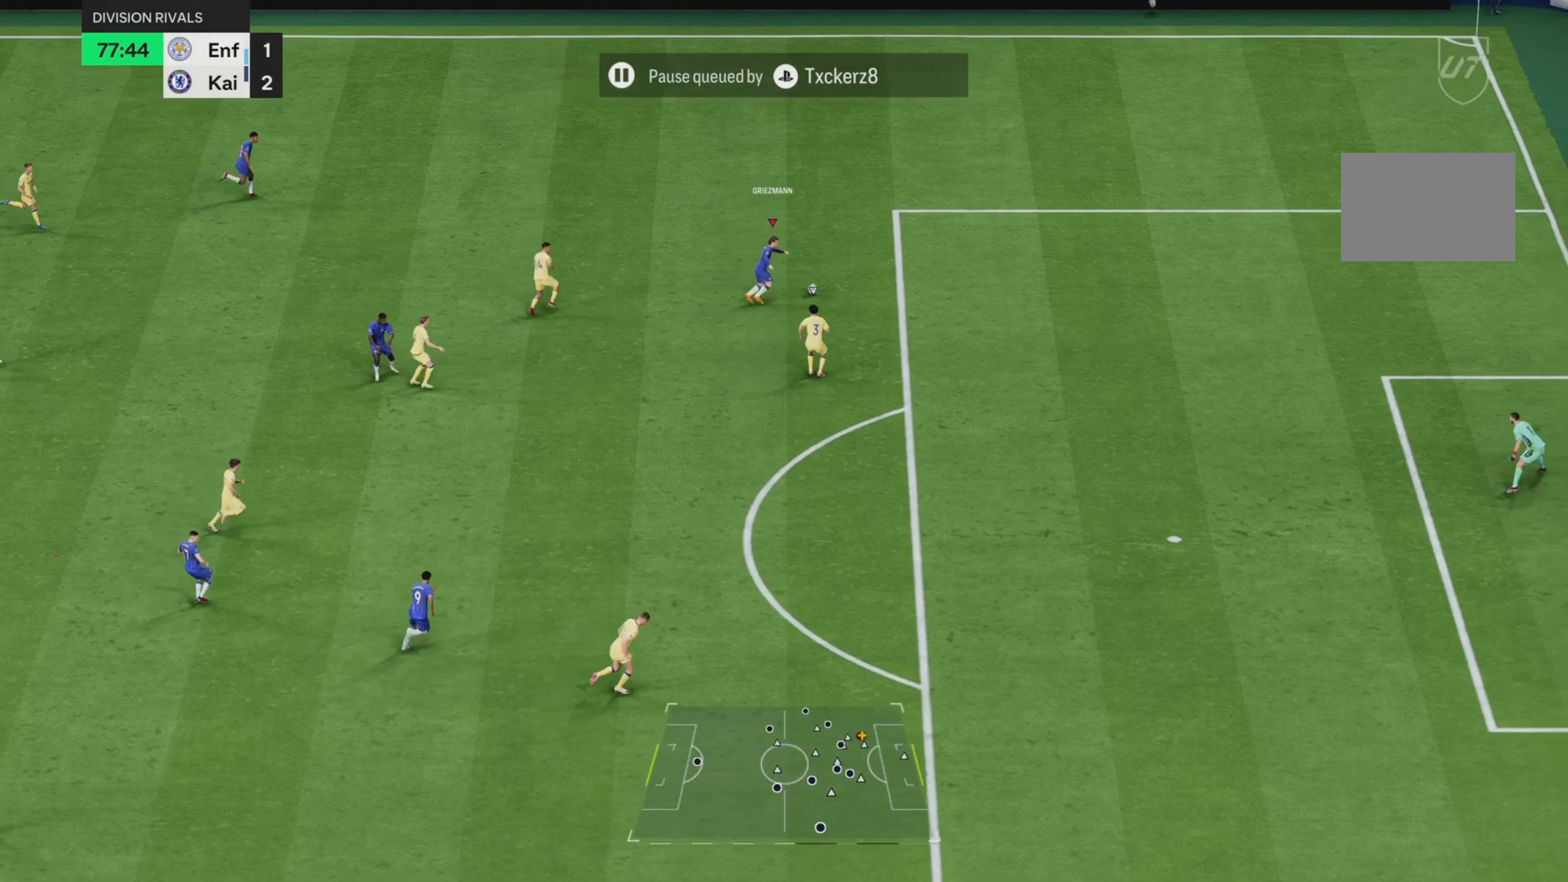
{"buttons": ["R2"], "left_stick": "right", "right_stick": "center", "events": []}
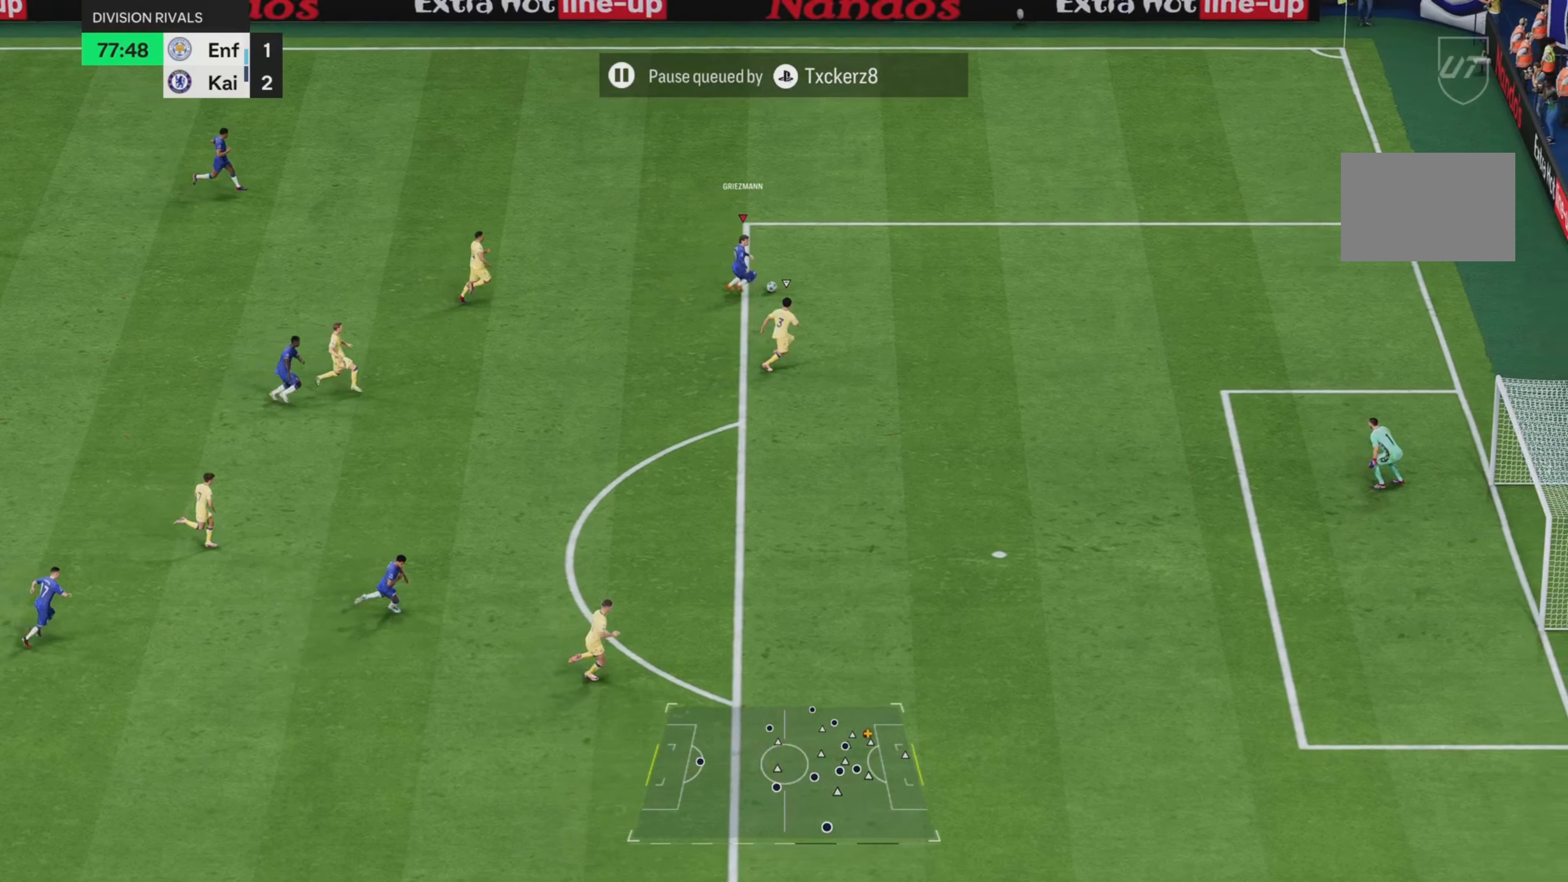
{"buttons": ["R2"], "left_stick": "right", "right_stick": "center", "events": []}
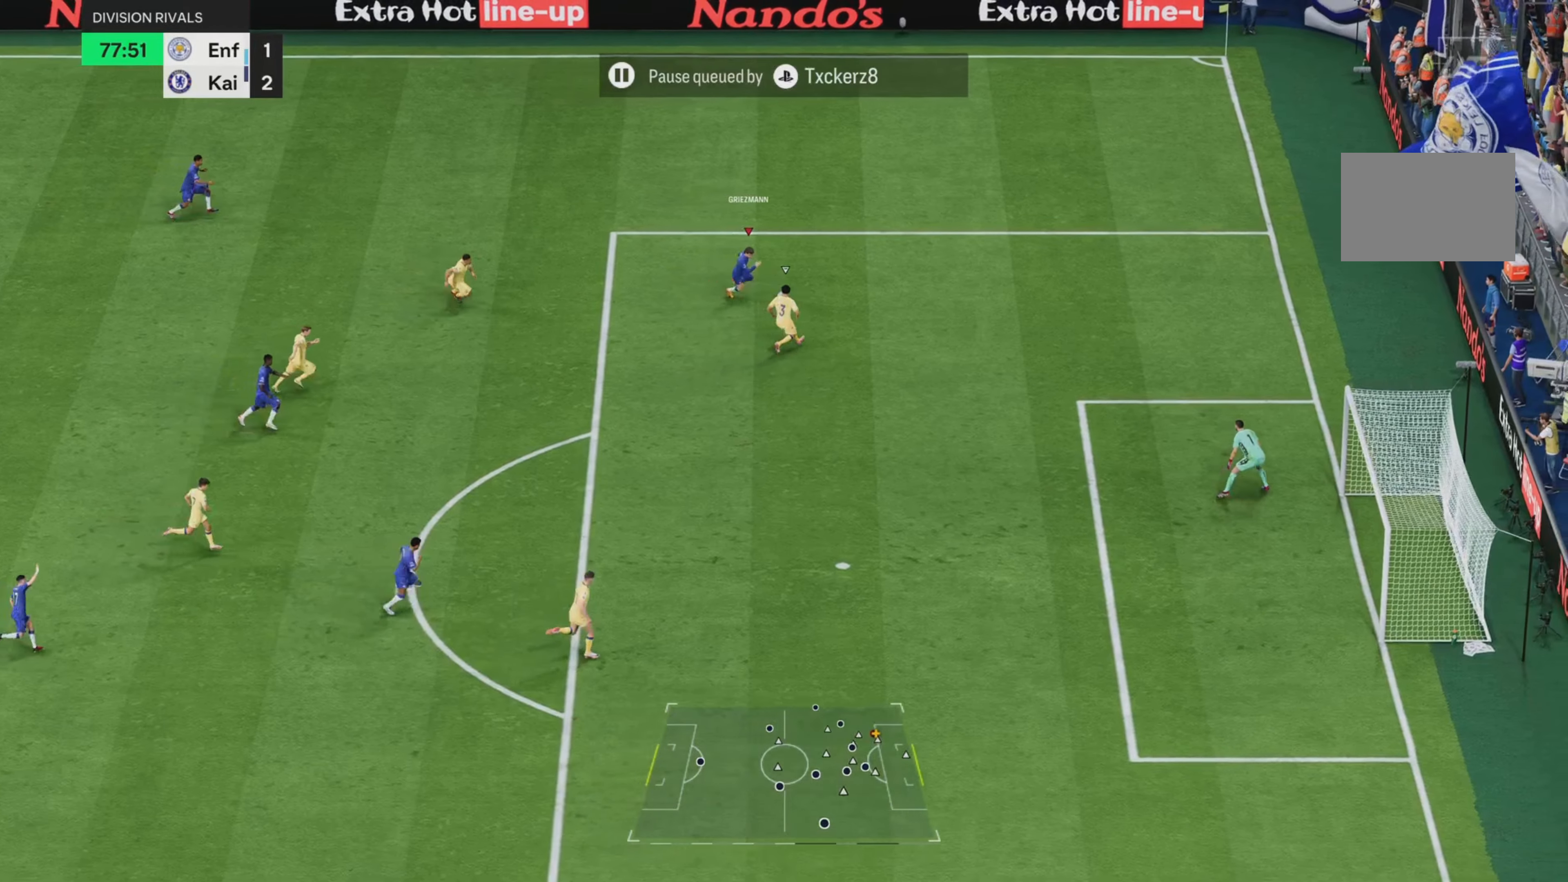
{"buttons": ["R2"], "left_stick": "down-right", "right_stick": "center", "events": [[434, "left_stick", "down-right"]]}
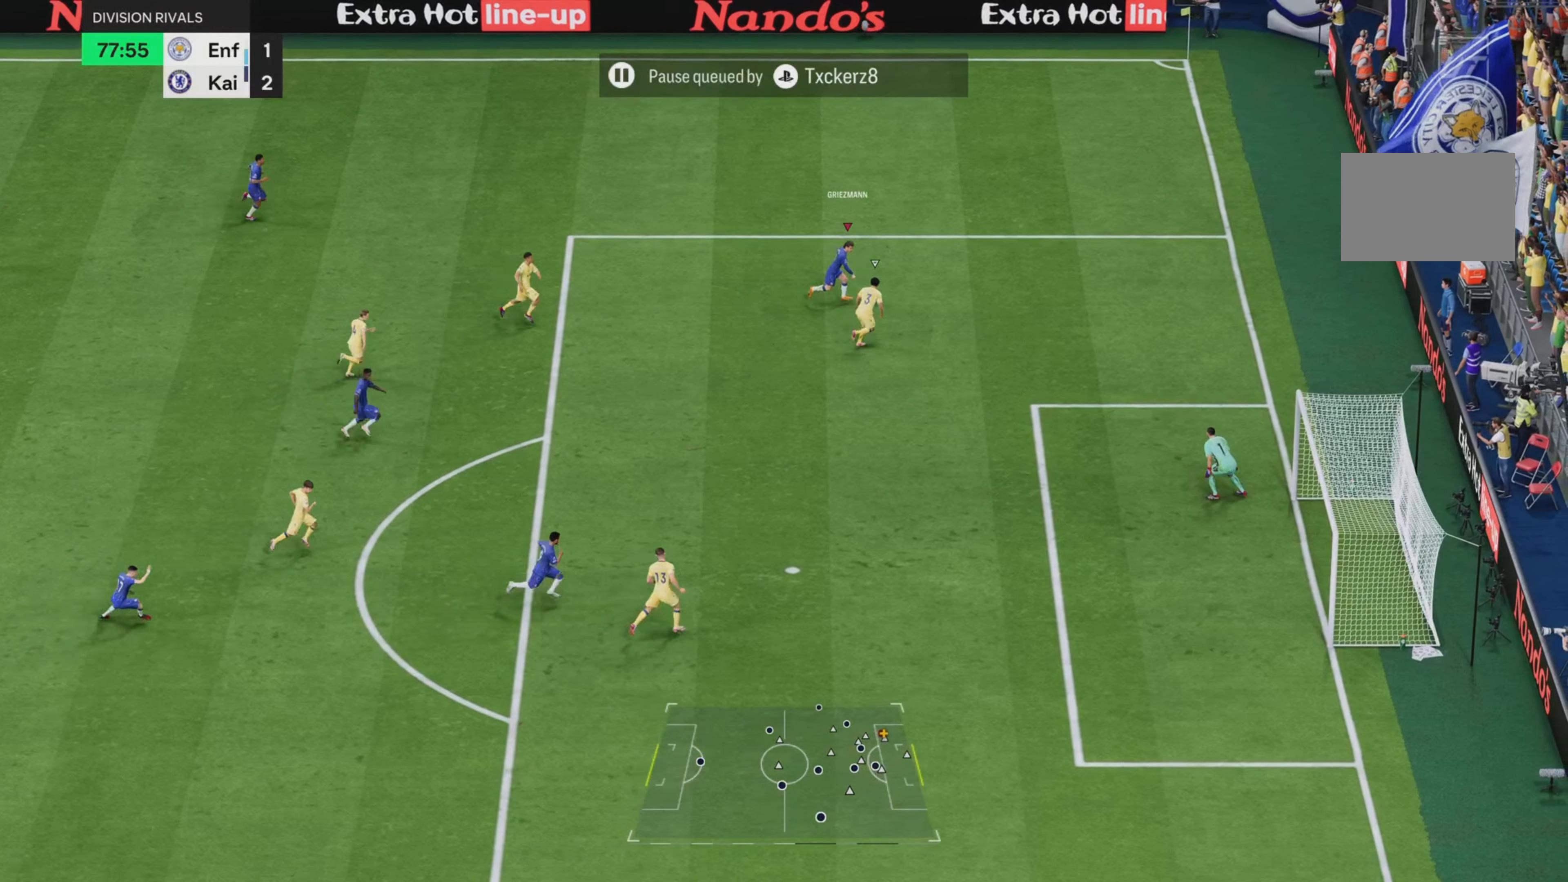
{"buttons": ["R2"], "left_stick": "down", "right_stick": "center"}
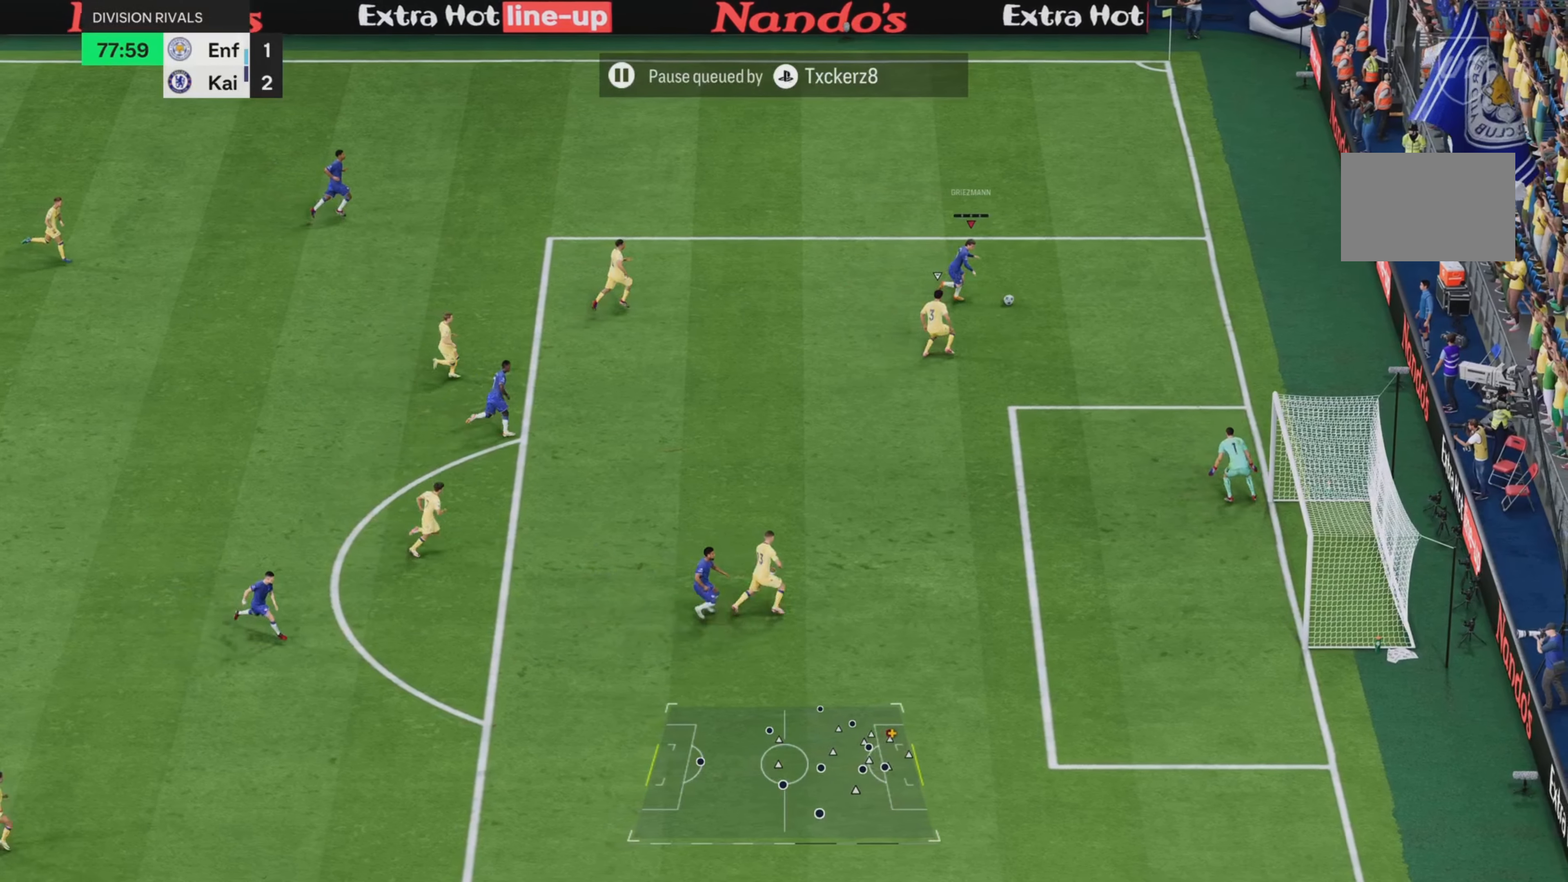
{"buttons": [], "left_stick": "down-left", "right_stick": "center", "events": [[67, "CROSS", "down"], [100, "START", "down"], [150, "START", "up"], [167, "CROSS", "up"], [400, "left_stick", "down-left"], [484, "R2", "up"]]}
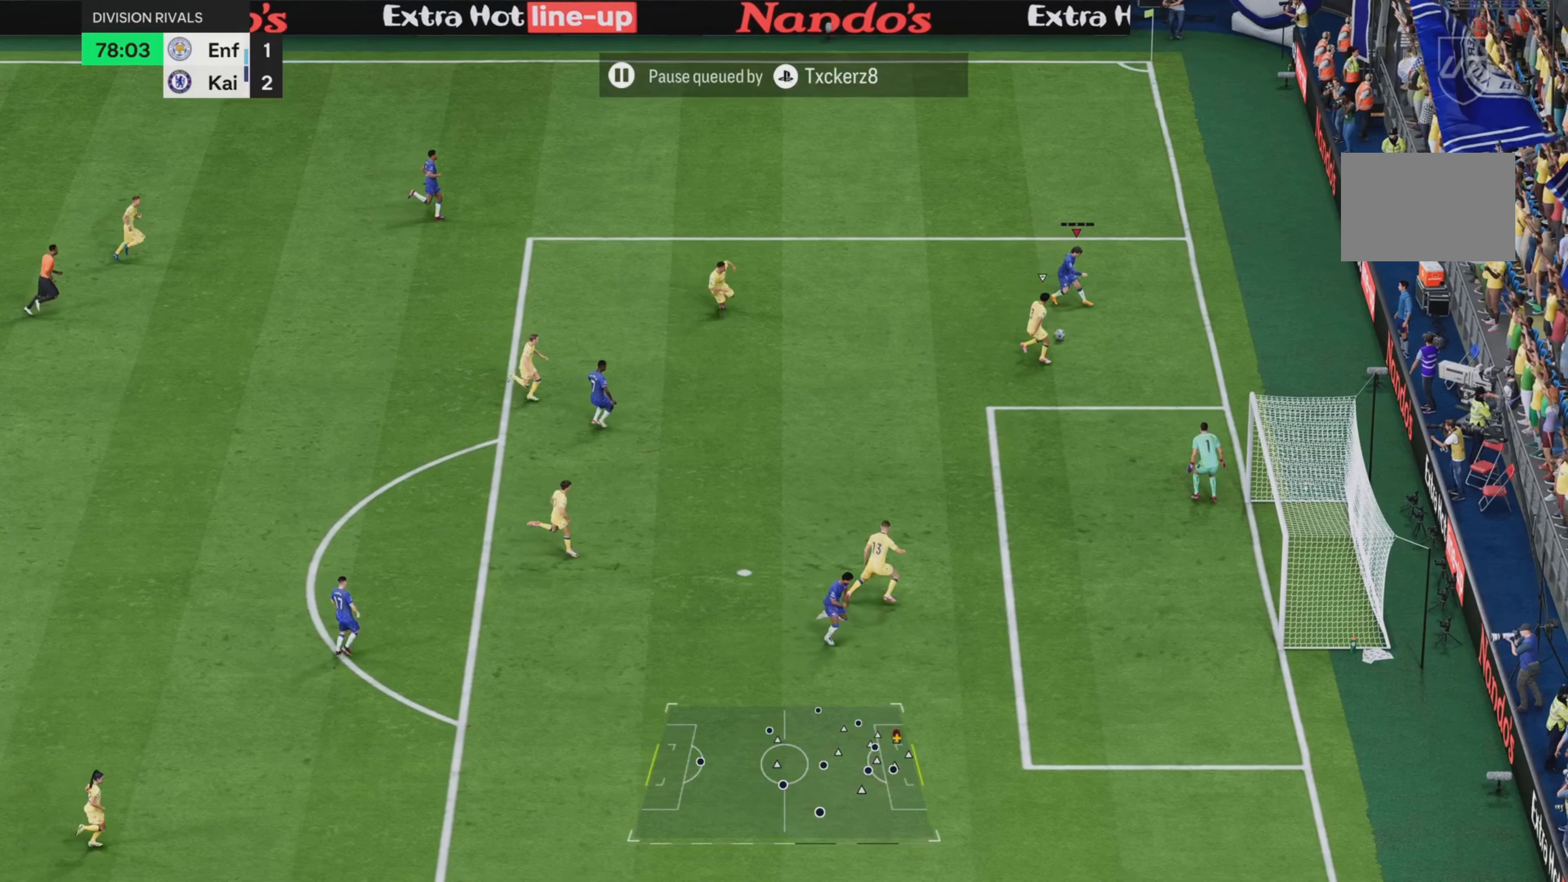
{"buttons": ["R2"], "left_stick": "down", "right_stick": "center", "events": [[200, "left_stick", "down"], [351, "R2", "down"]]}
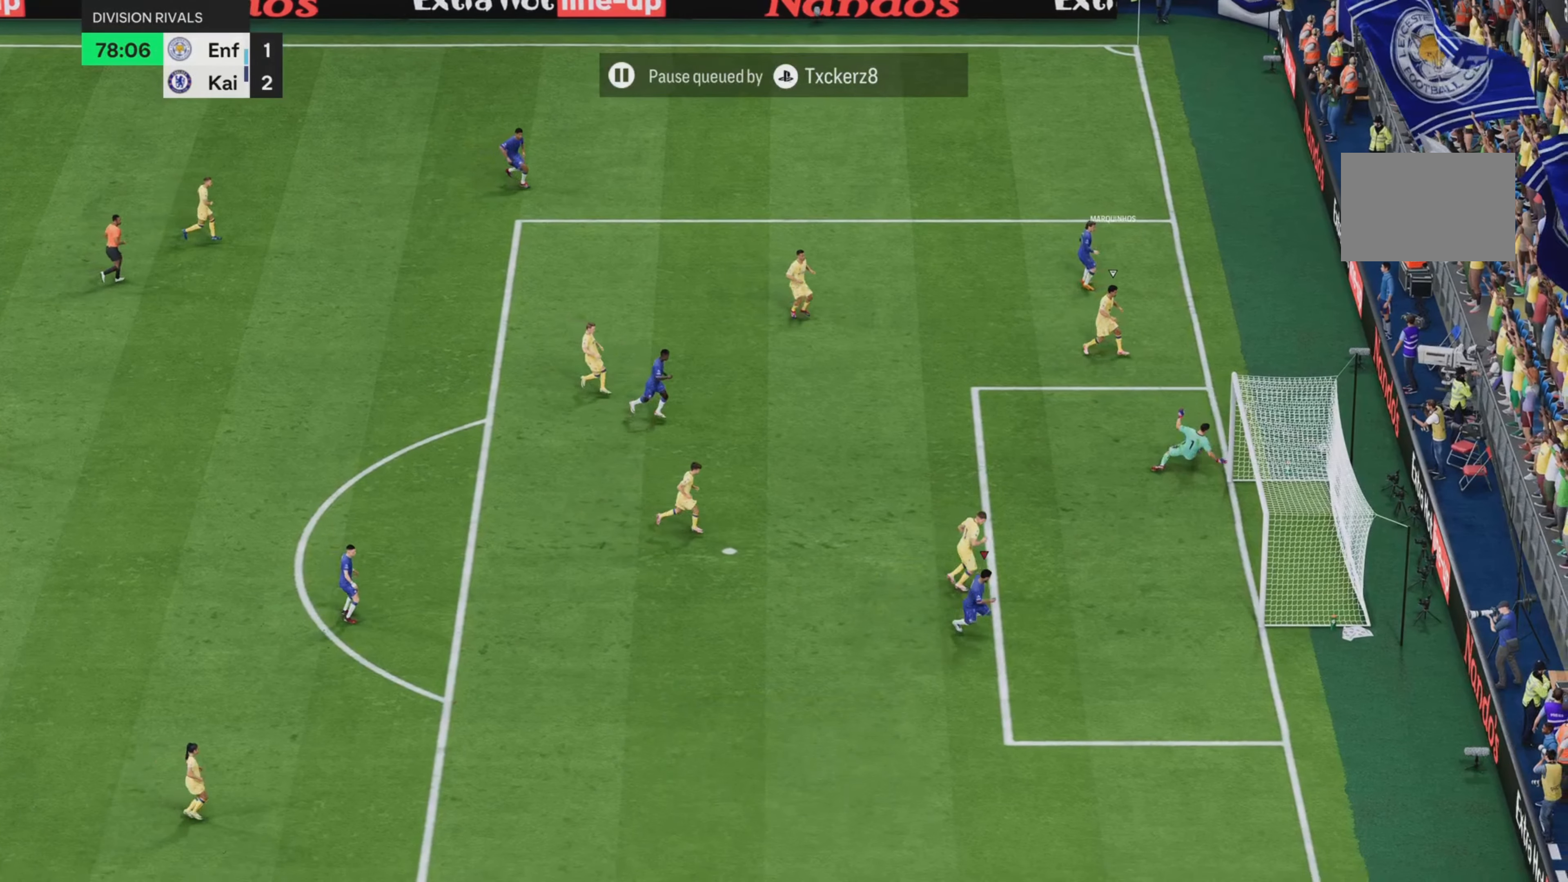
{"buttons": [], "left_stick": "center", "right_stick": "center", "events": [[183, "R2", "up"], [183, "left_stick", "center"]]}
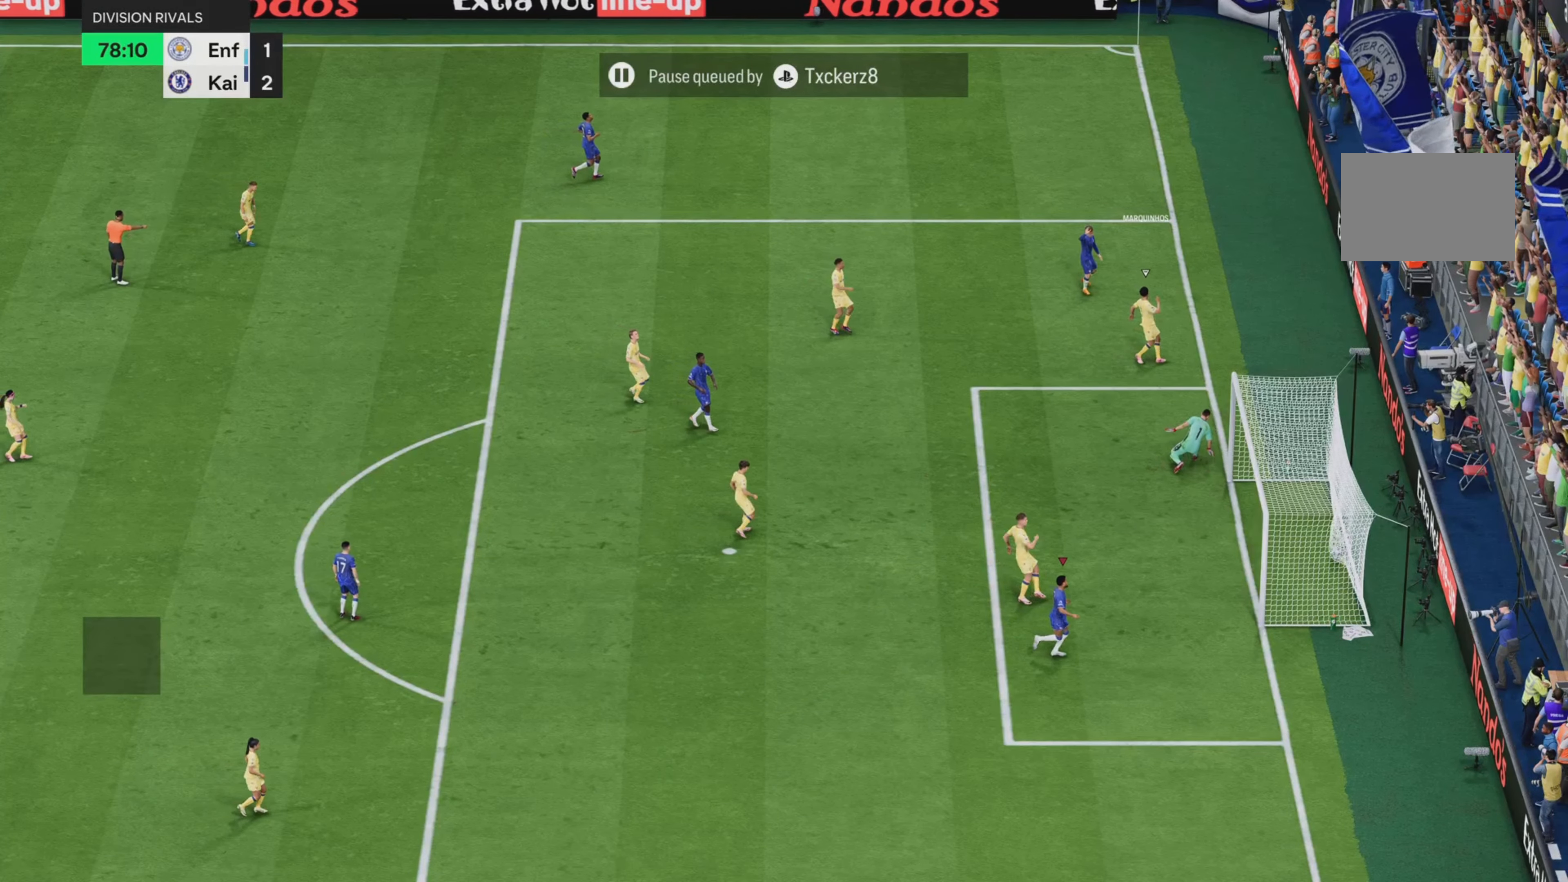
{"buttons": [], "left_stick": "center", "right_stick": "center", "events": []}